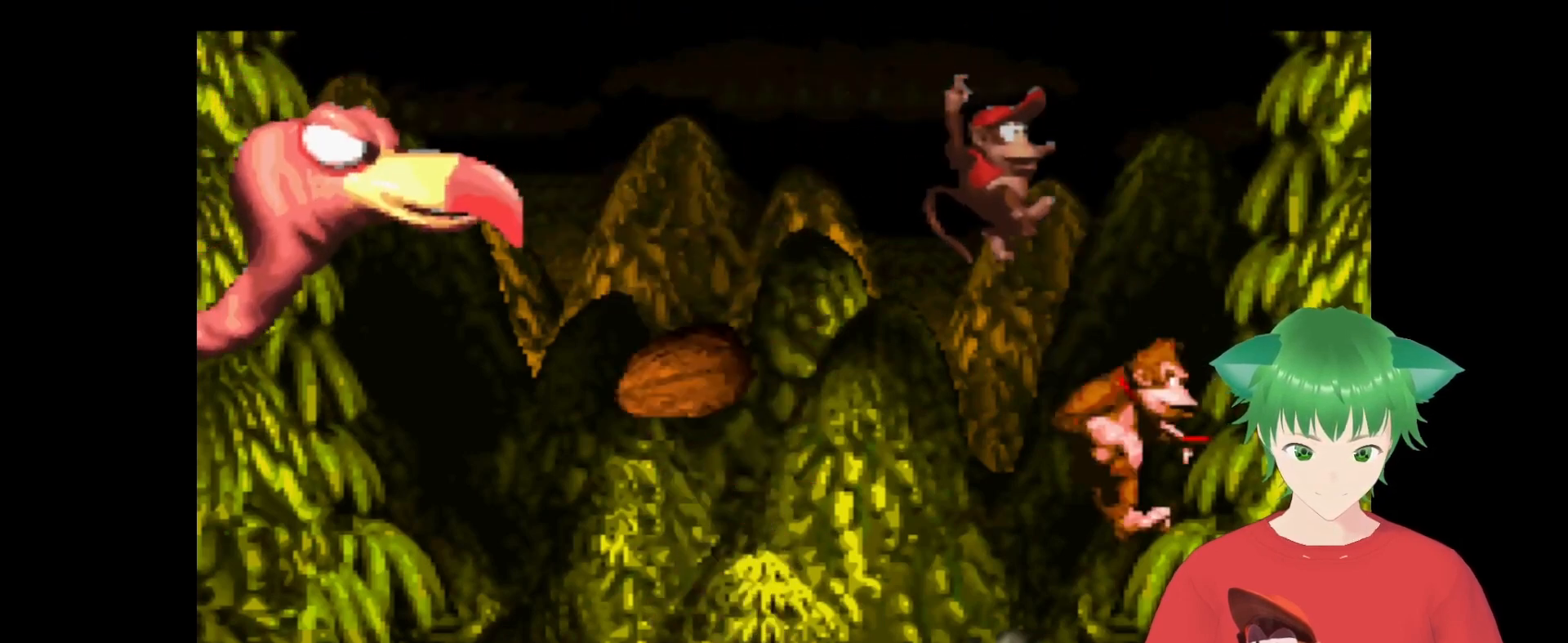
Gameplay with a controller (Nintendo layout); each line is a JSON object with the inputs held at the frame after it. "events" lists button and stick changes between this image and that frame as [ms after this image, input, new state], when the widget could be followed in between. Not read: L3 R3.
{"buttons": ["B", "Y"], "events": [[67, "DPAD_RIGHT", "up"], [200, "B", "down"], [233, "DPAD_LEFT", "down"], [367, "DPAD_LEFT", "up"]]}
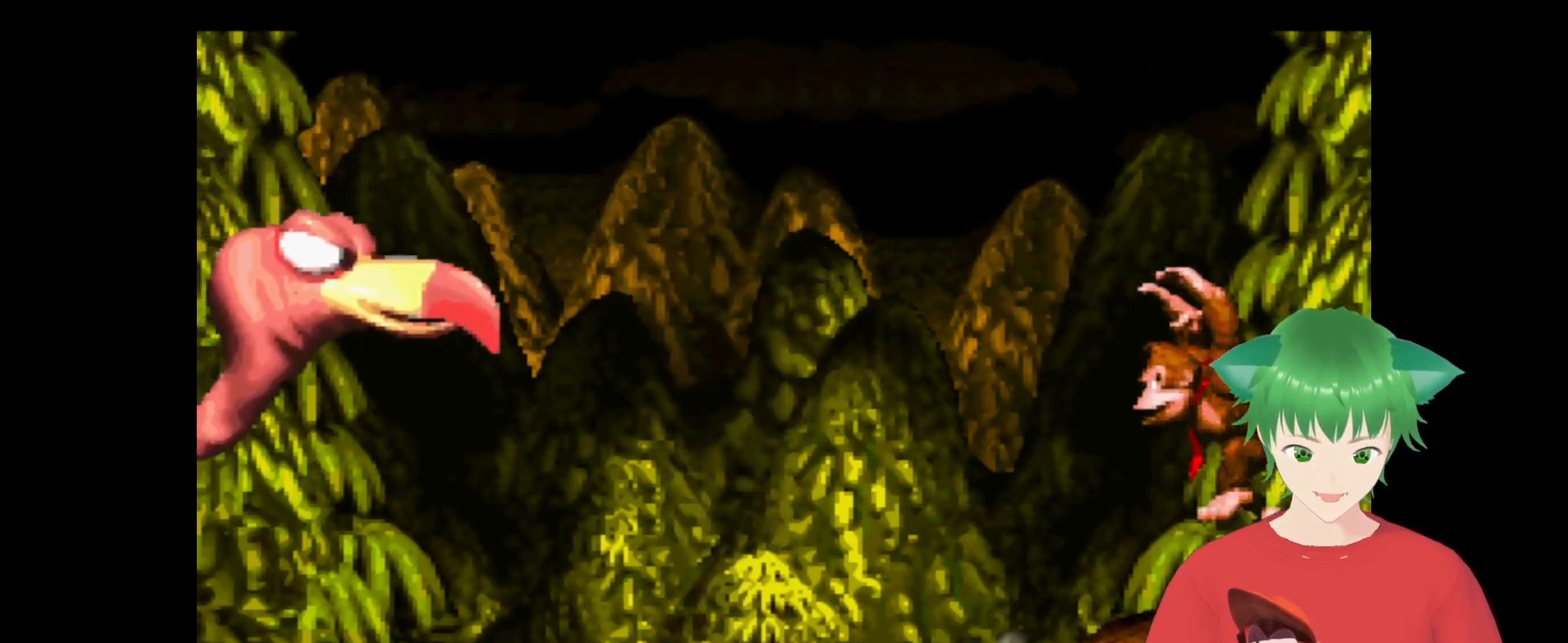
{"buttons": ["Y", "DPAD_LEFT"], "events": [[100, "DPAD_LEFT", "down"], [300, "B", "up"]]}
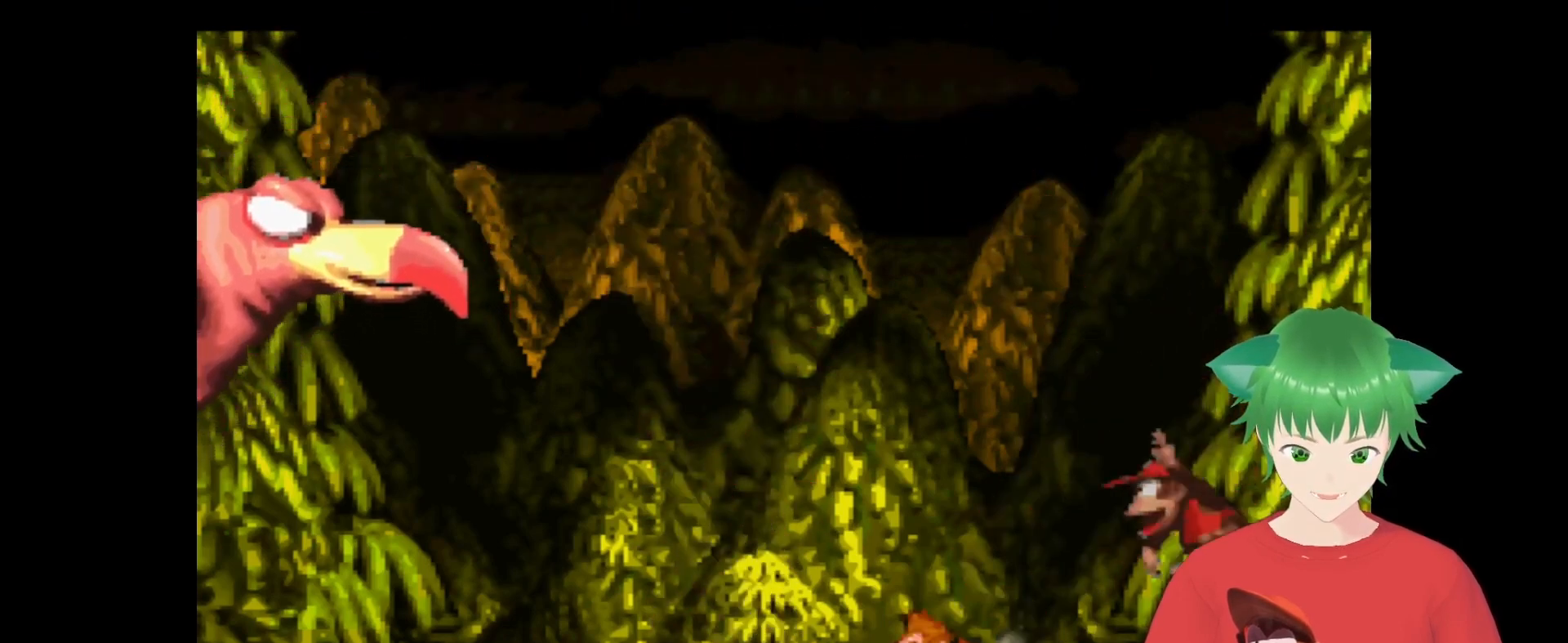
{"buttons": ["Y"], "events": [[133, "B", "down"], [133, "DPAD_LEFT", "up"], [400, "B", "up"]]}
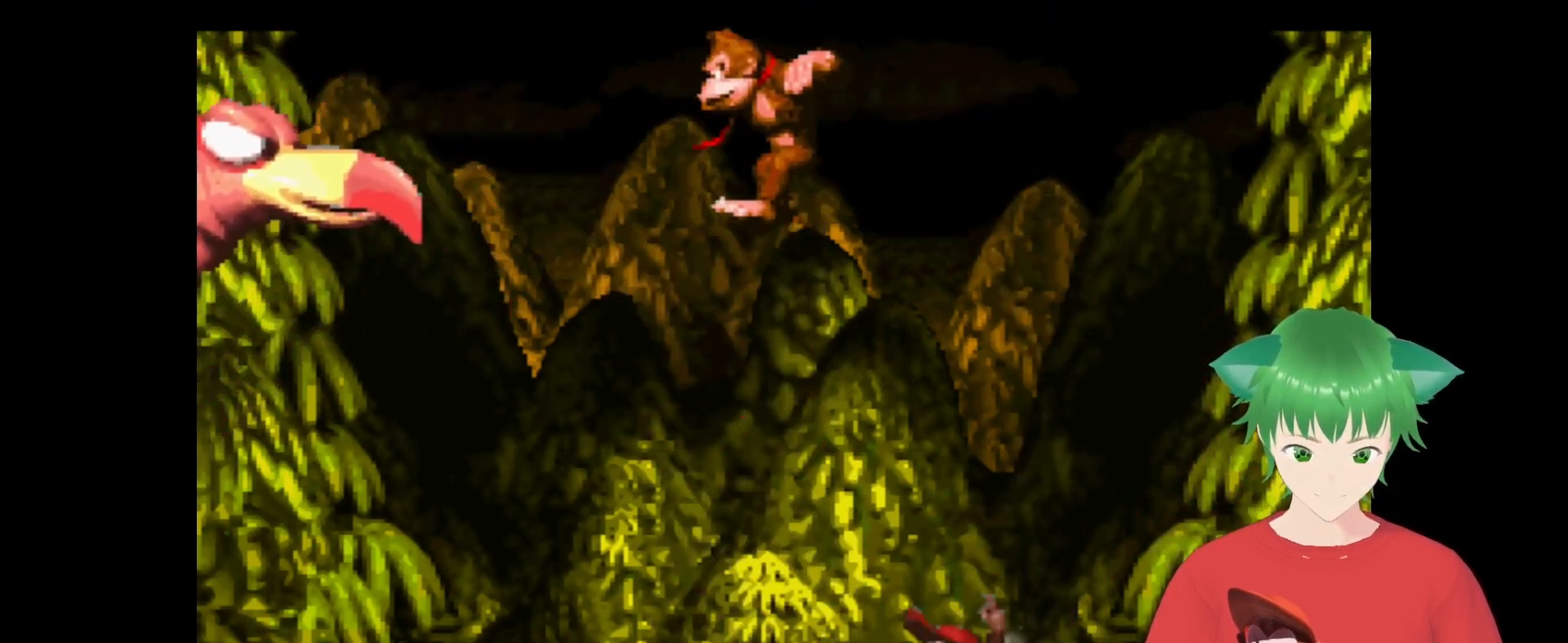
{"buttons": ["Y"], "events": []}
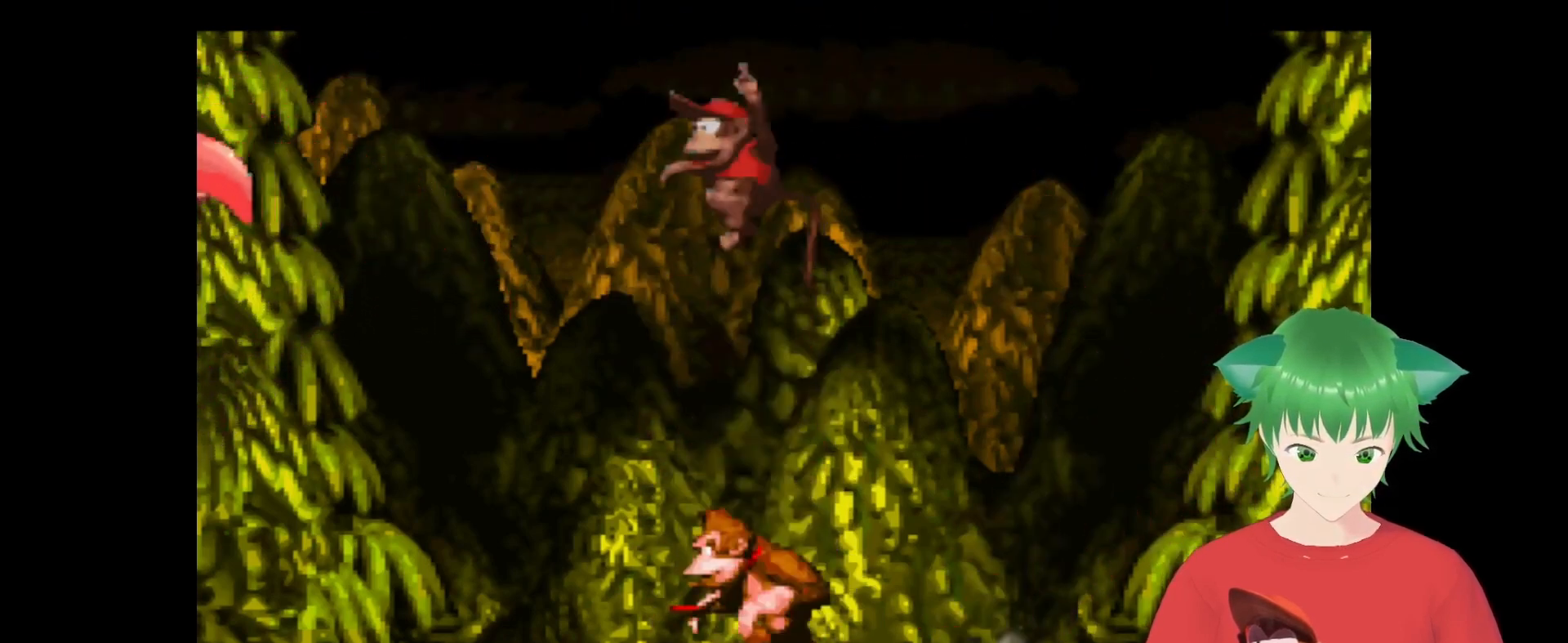
{"buttons": ["Y"], "events": [[67, "B", "down"], [367, "B", "up"]]}
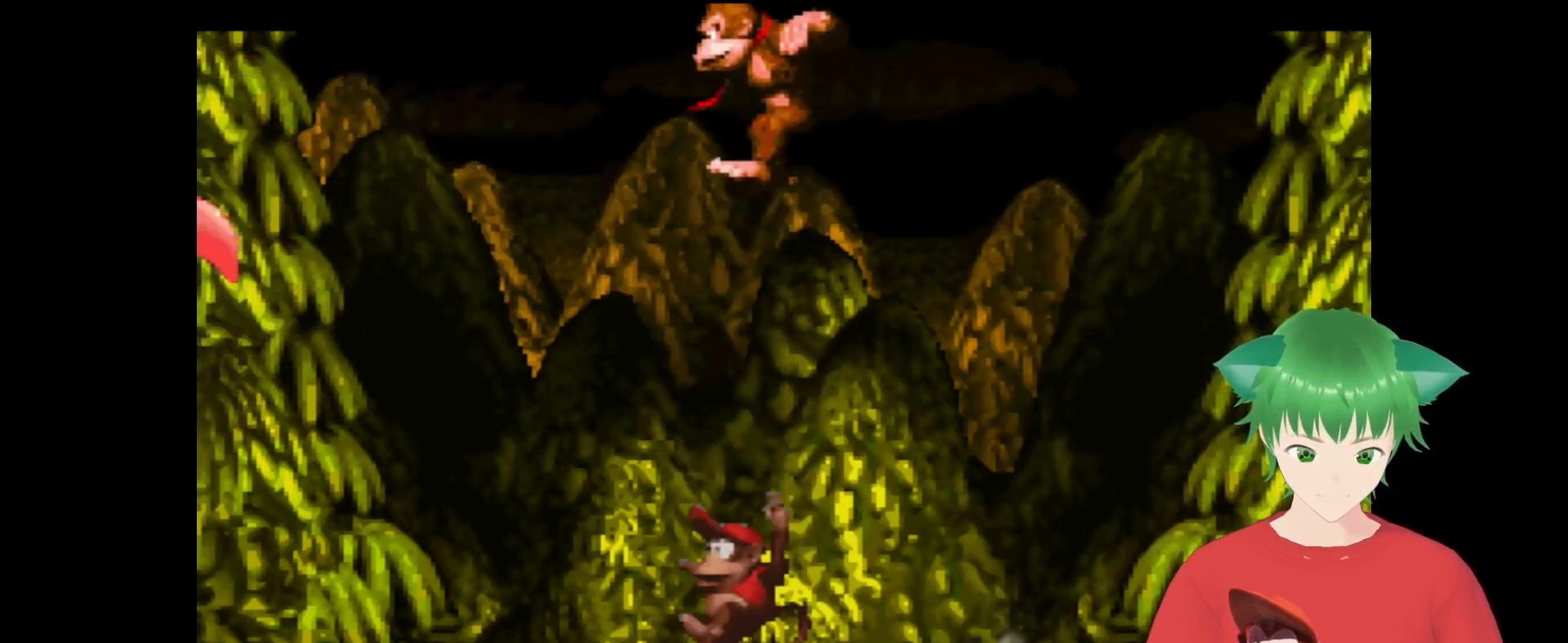
{"buttons": ["B", "Y"], "events": [[500, "B", "down"]]}
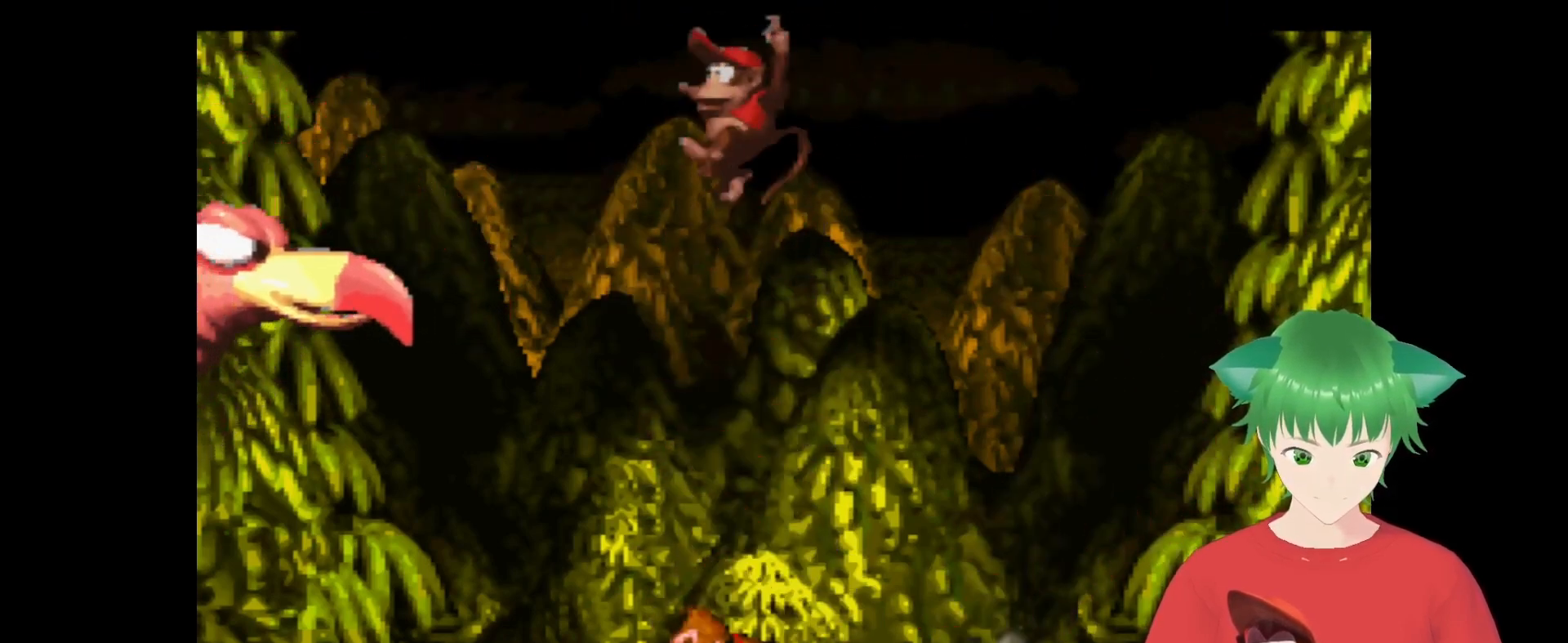
{"buttons": ["B", "Y", "DPAD_LEFT"], "events": [[300, "DPAD_LEFT", "down"]]}
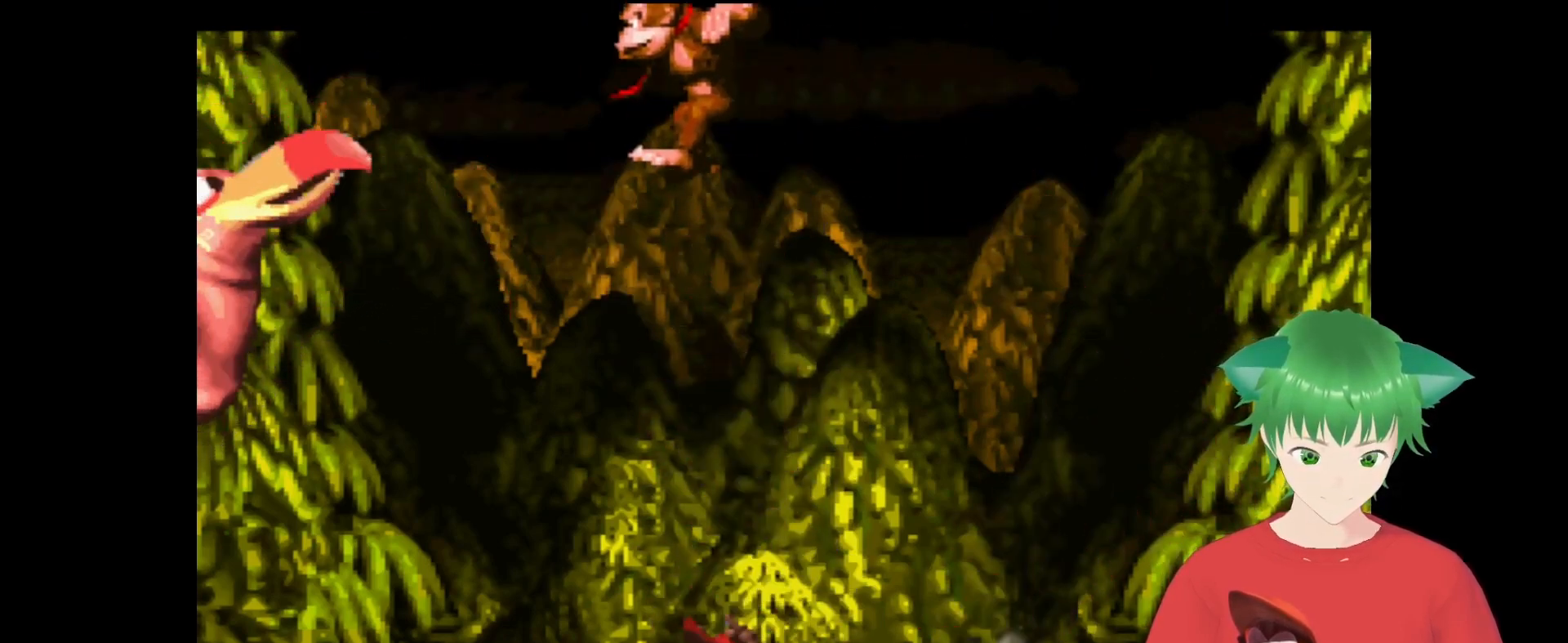
{"buttons": ["B", "Y"], "events": [[300, "DPAD_LEFT", "up"]]}
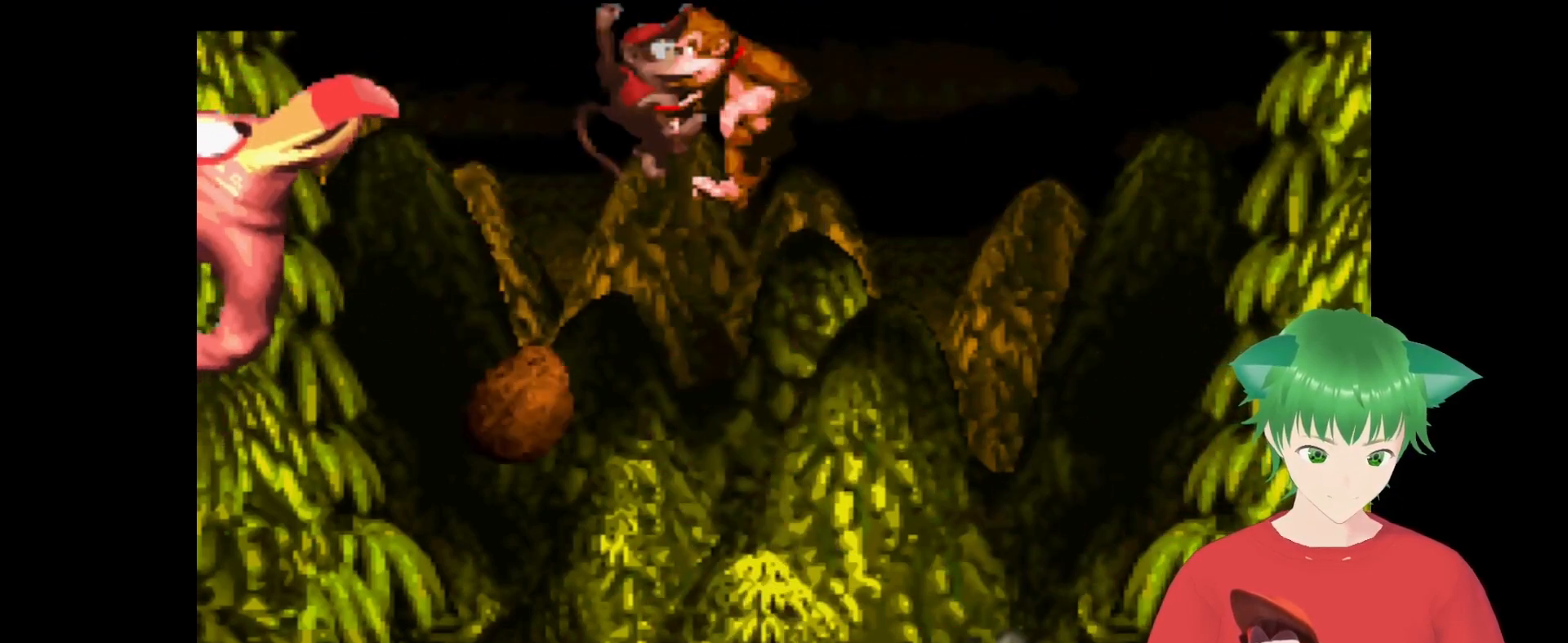
{"buttons": ["B", "Y"], "events": [[67, "B", "up"], [100, "DPAD_LEFT", "down"], [233, "DPAD_LEFT", "up"], [267, "Y", "up"], [433, "Y", "down"], [467, "B", "down"]]}
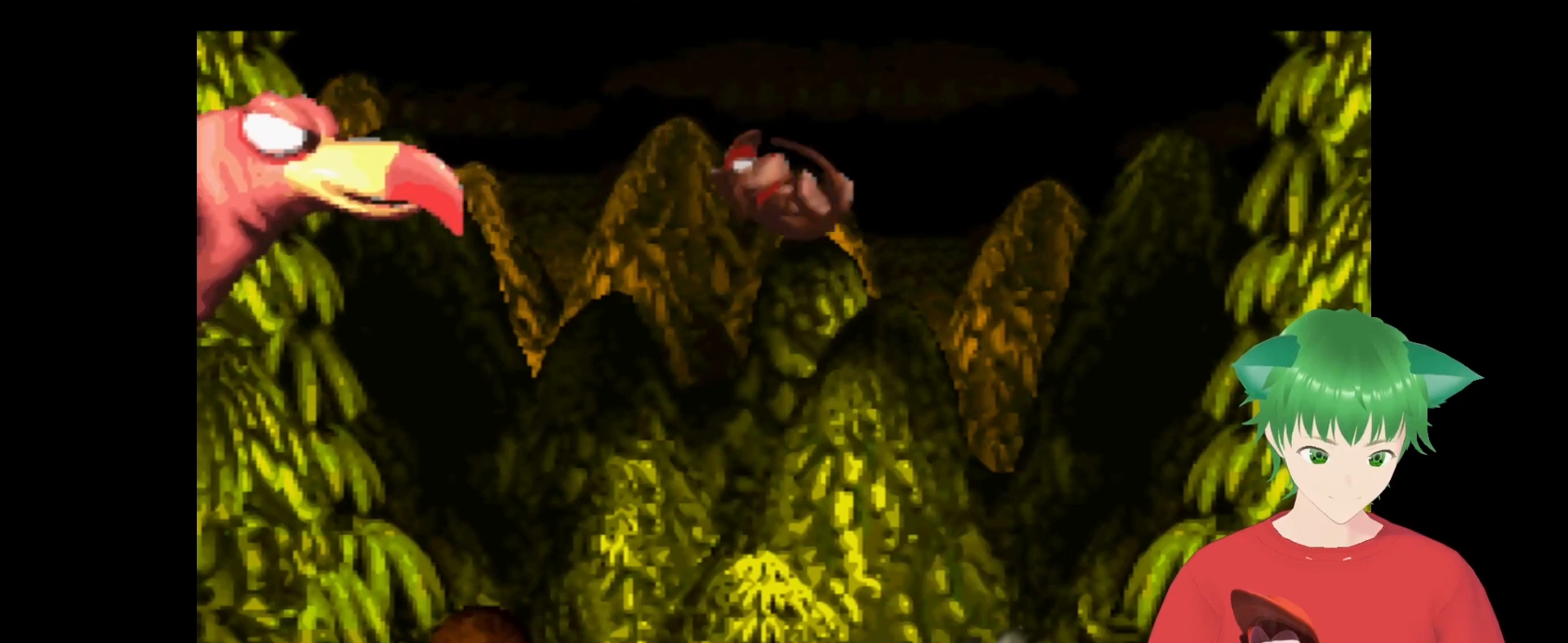
{"buttons": ["Y"], "events": [[467, "B", "up"]]}
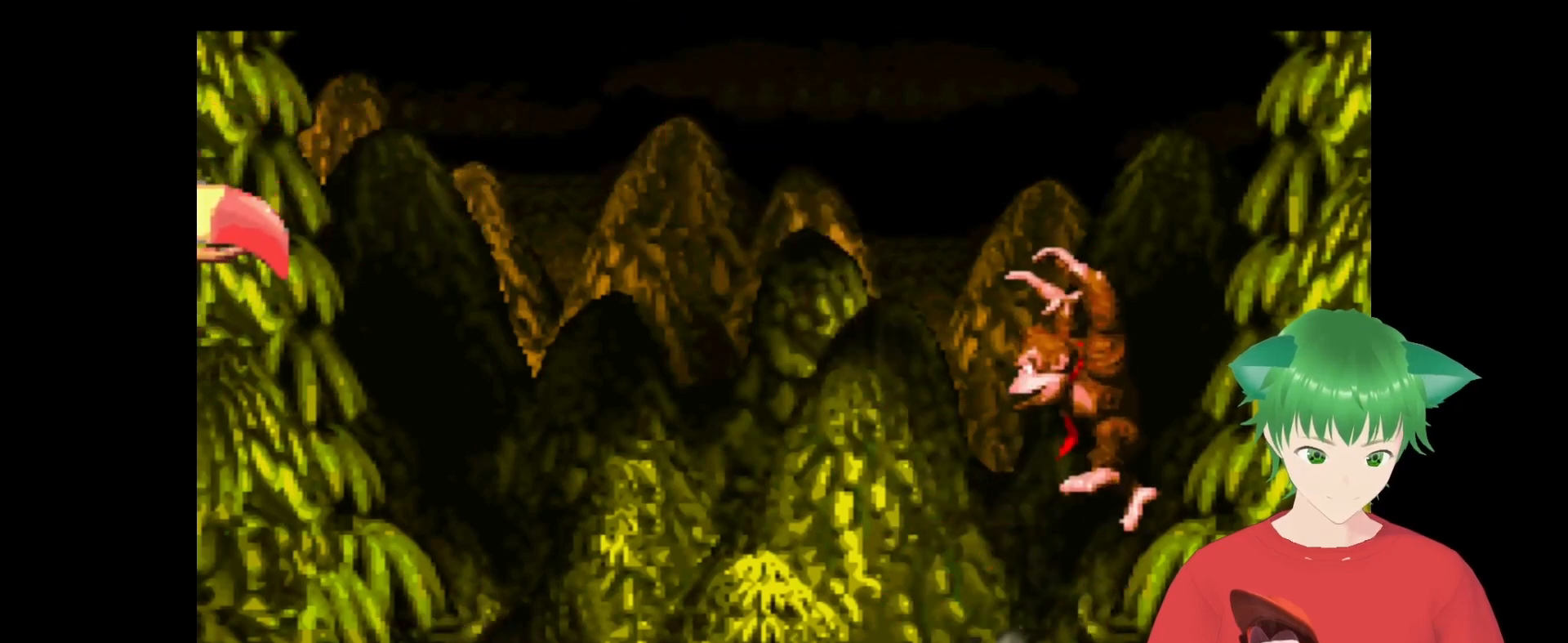
{"buttons": ["B", "Y"], "events": [[67, "DPAD_LEFT", "down"], [300, "B", "down"], [300, "DPAD_LEFT", "up"]]}
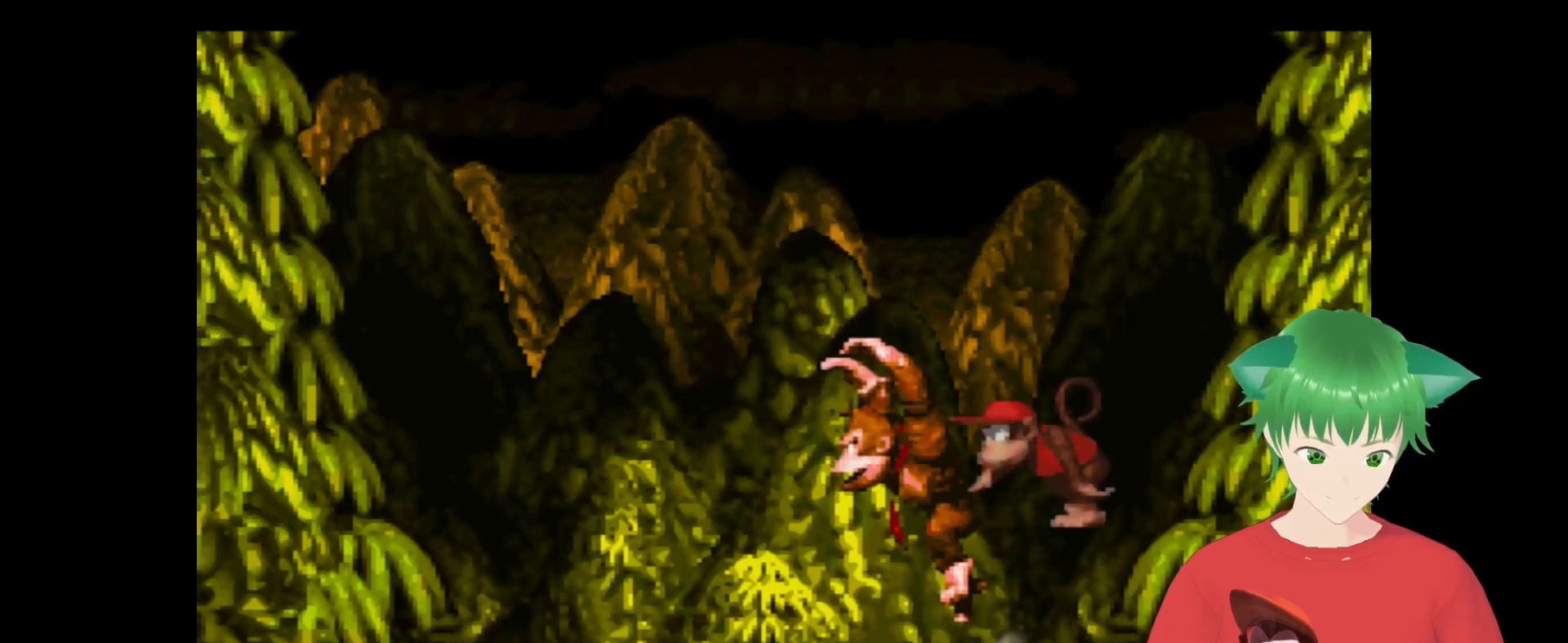
{"buttons": ["Y"], "events": [[133, "DPAD_LEFT", "down"], [200, "B", "up"], [233, "DPAD_LEFT", "up"]]}
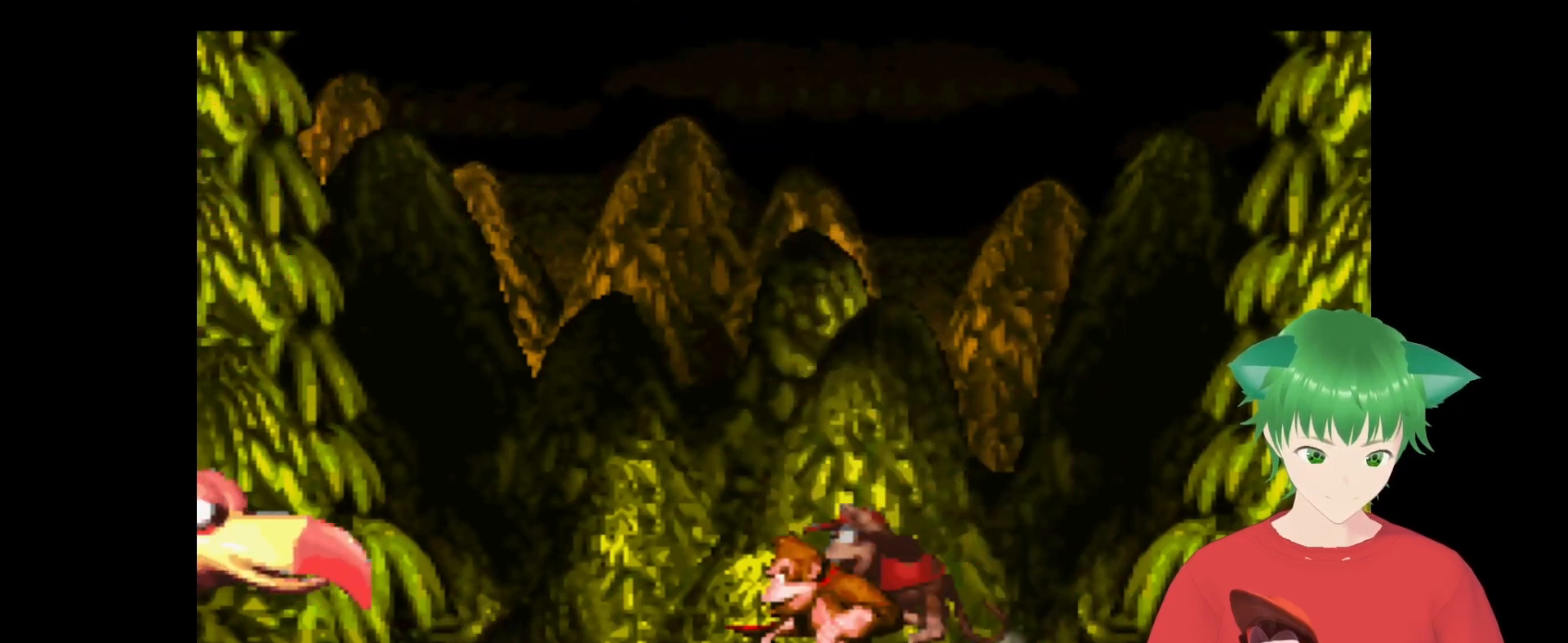
{"buttons": ["B", "Y", "DPAD_LEFT"], "events": [[67, "B", "down"], [233, "DPAD_LEFT", "down"]]}
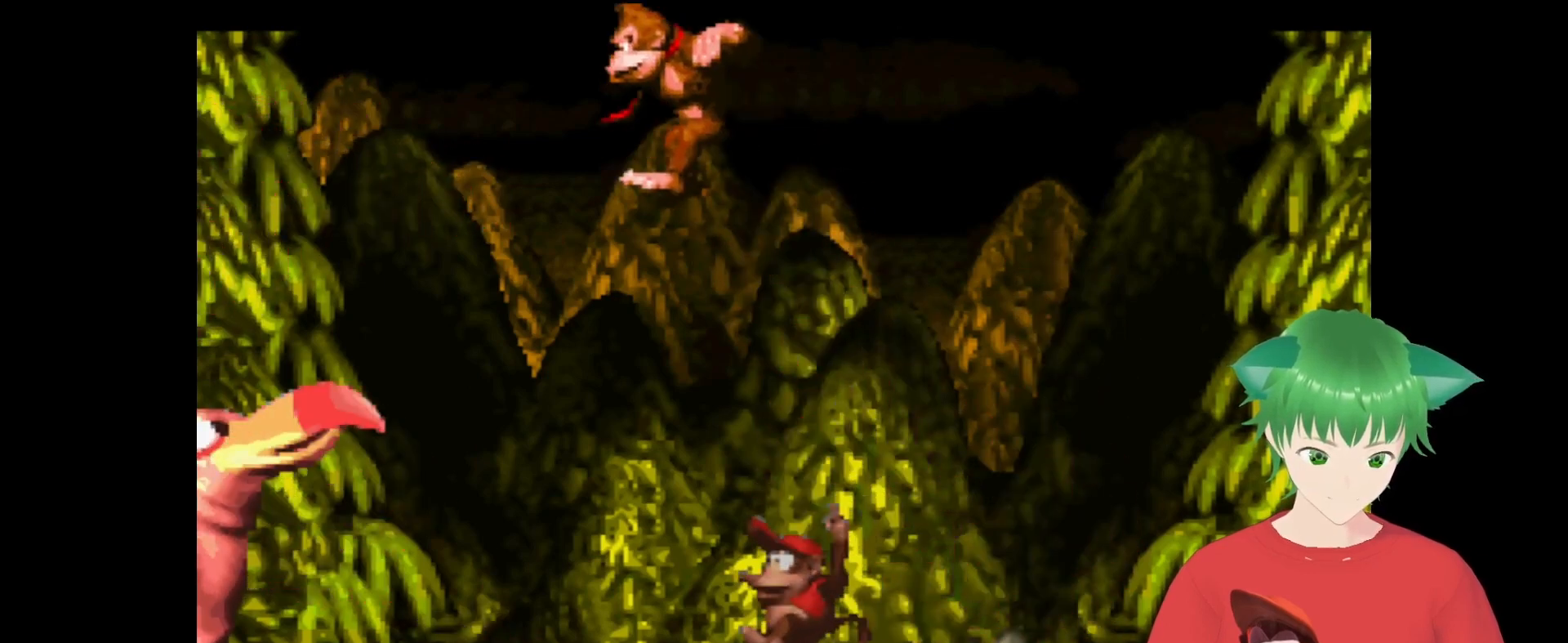
{"buttons": ["B", "Y"], "events": [[233, "DPAD_LEFT", "up"]]}
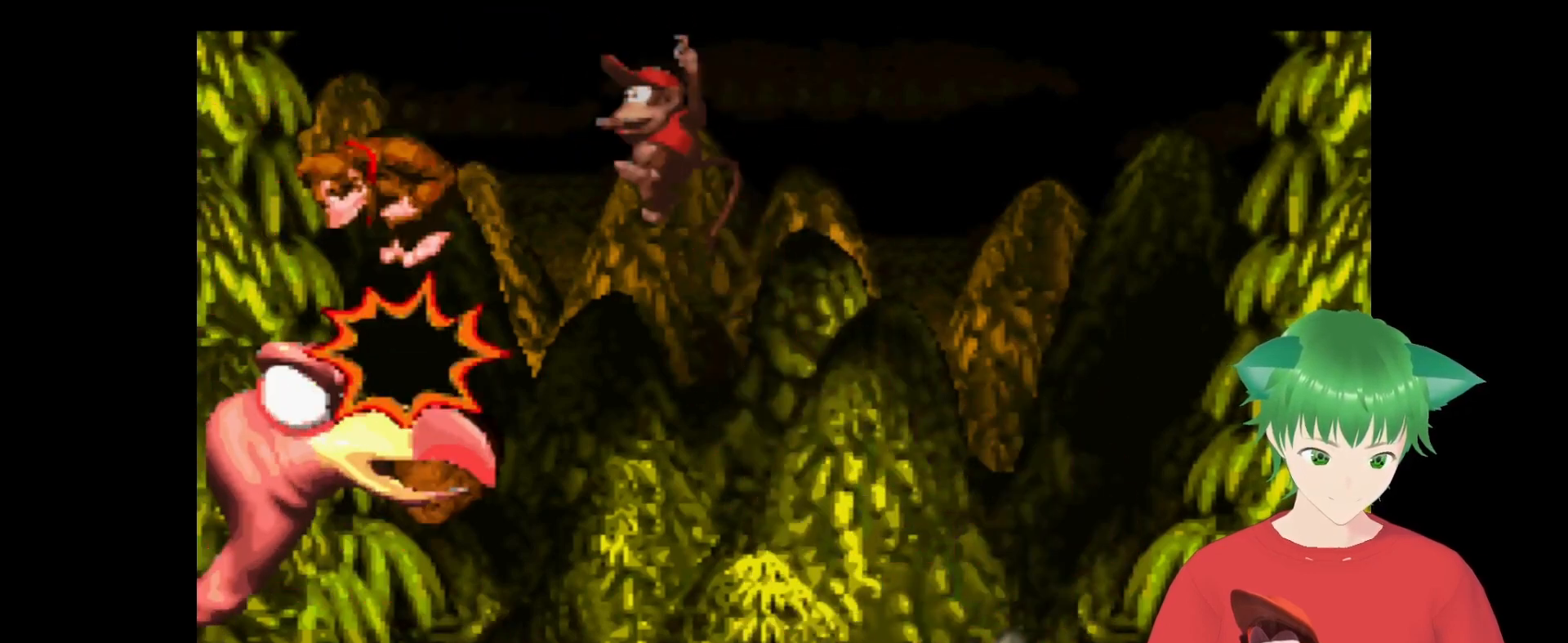
{"buttons": ["Y", "DPAD_RIGHT"], "events": [[33, "B", "up"], [300, "DPAD_RIGHT", "down"], [433, "DPAD_UP", "down"], [500, "DPAD_UP", "up"]]}
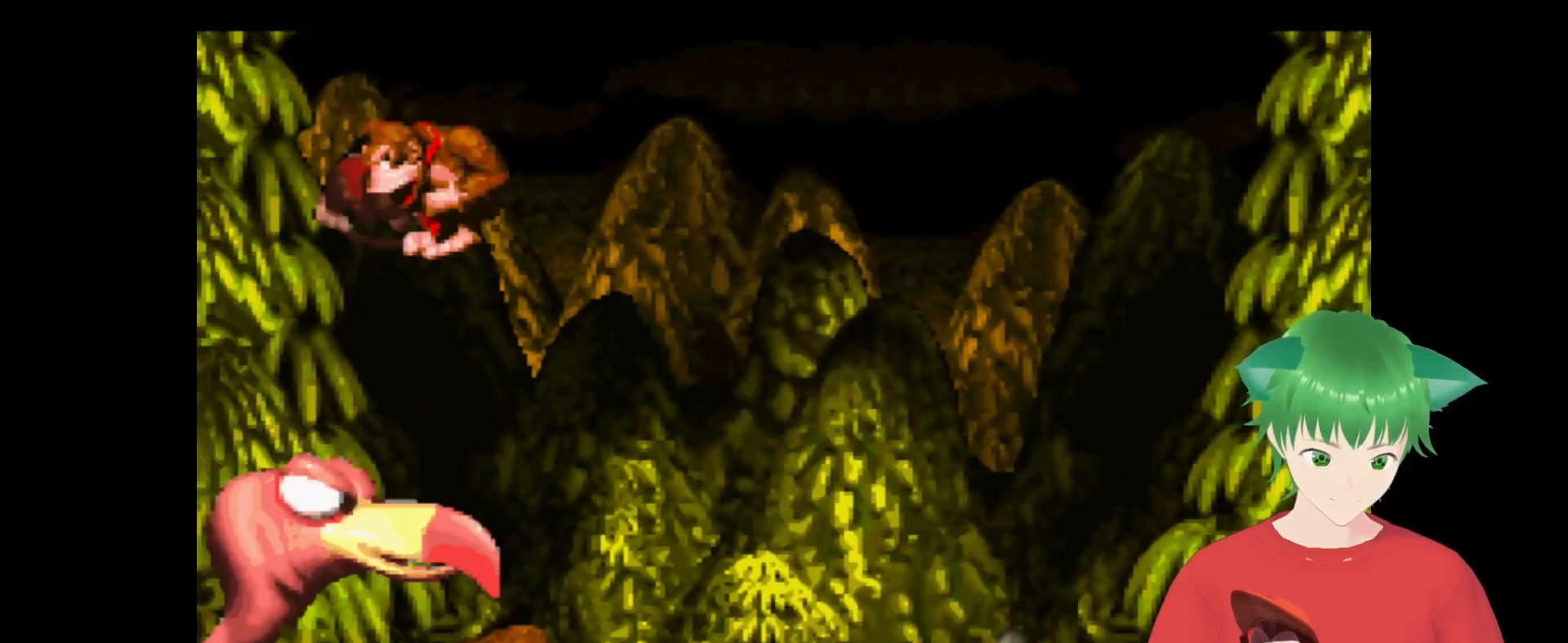
{"buttons": ["B", "Y"], "events": [[400, "B", "down"], [400, "DPAD_RIGHT", "up"]]}
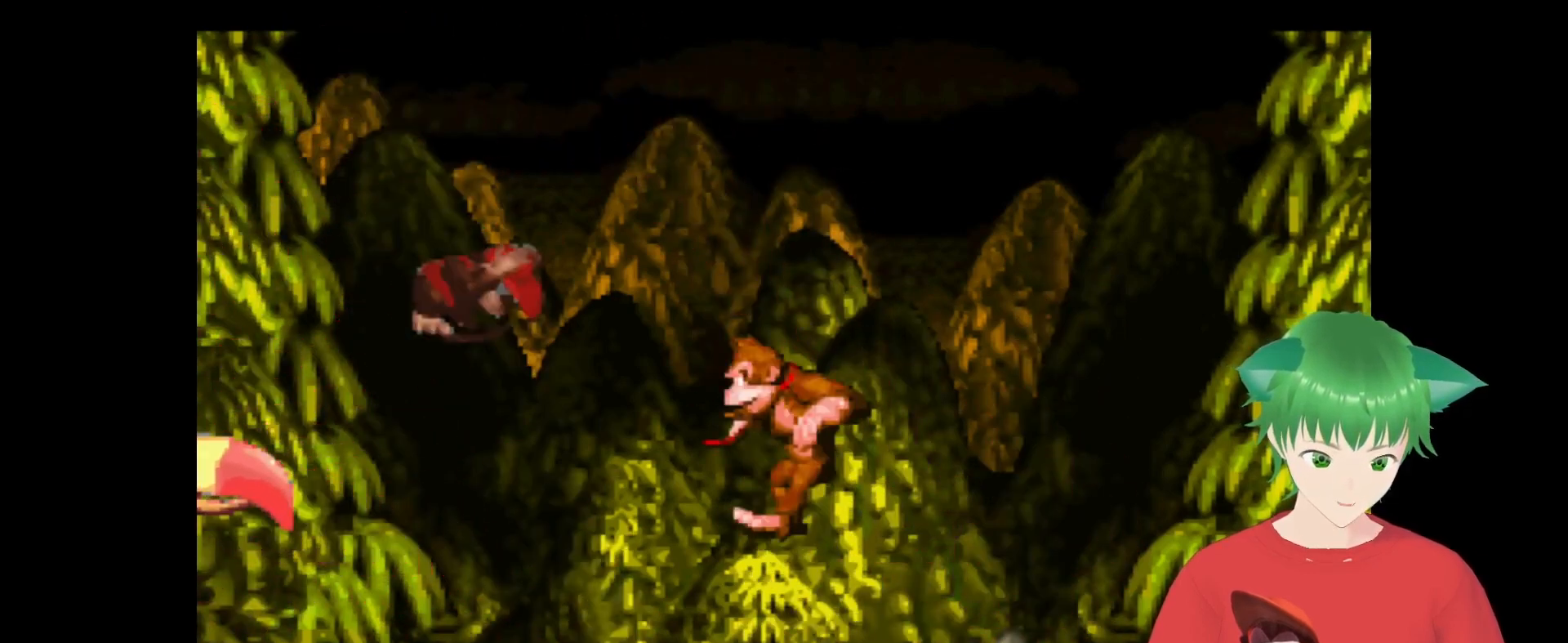
{"buttons": ["Y"], "events": [[167, "B", "up"]]}
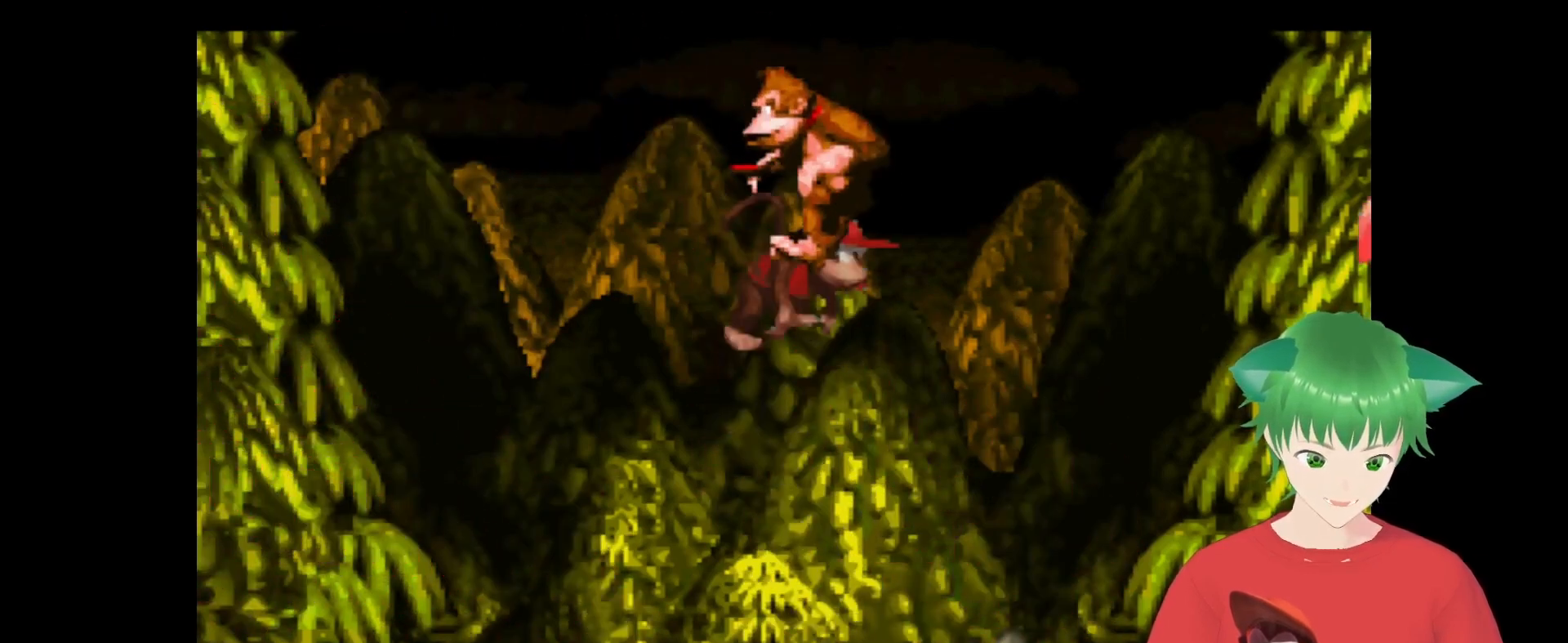
{"buttons": ["B", "Y"], "events": [[433, "B", "down"]]}
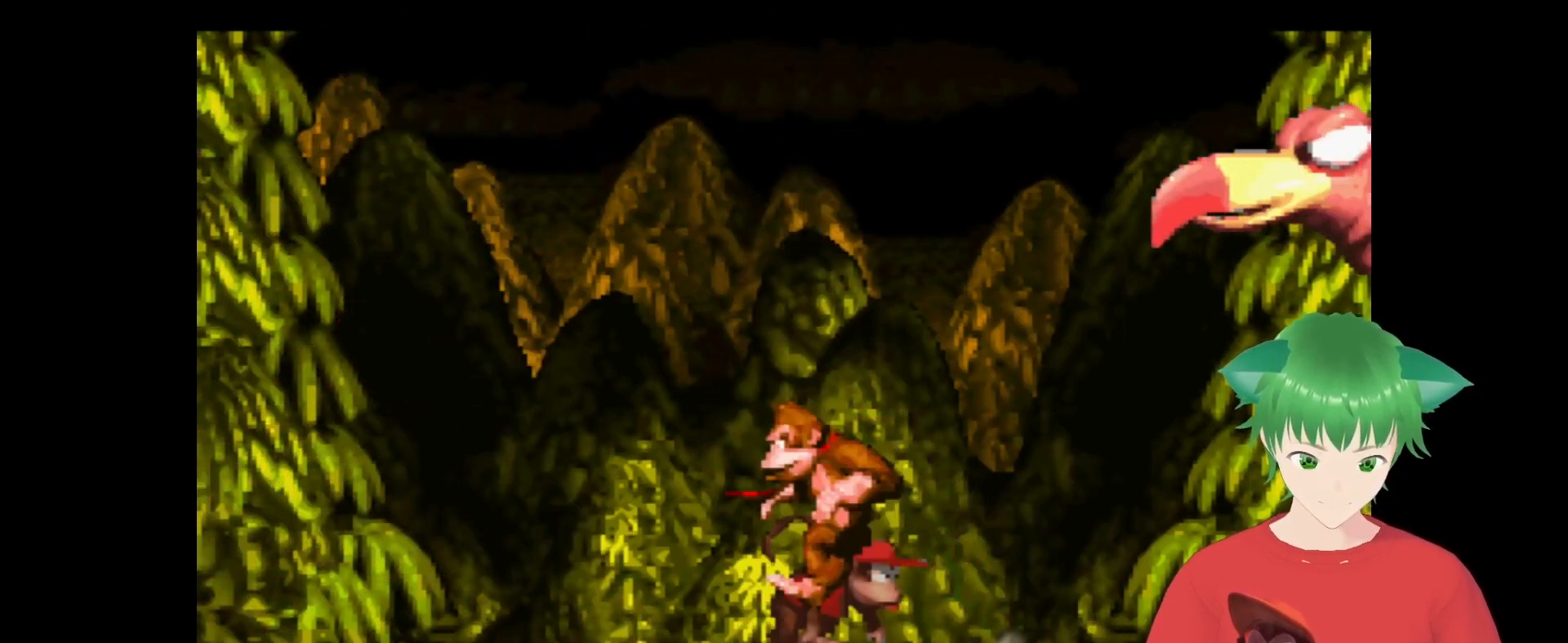
{"buttons": ["Y"], "events": [[167, "B", "up"]]}
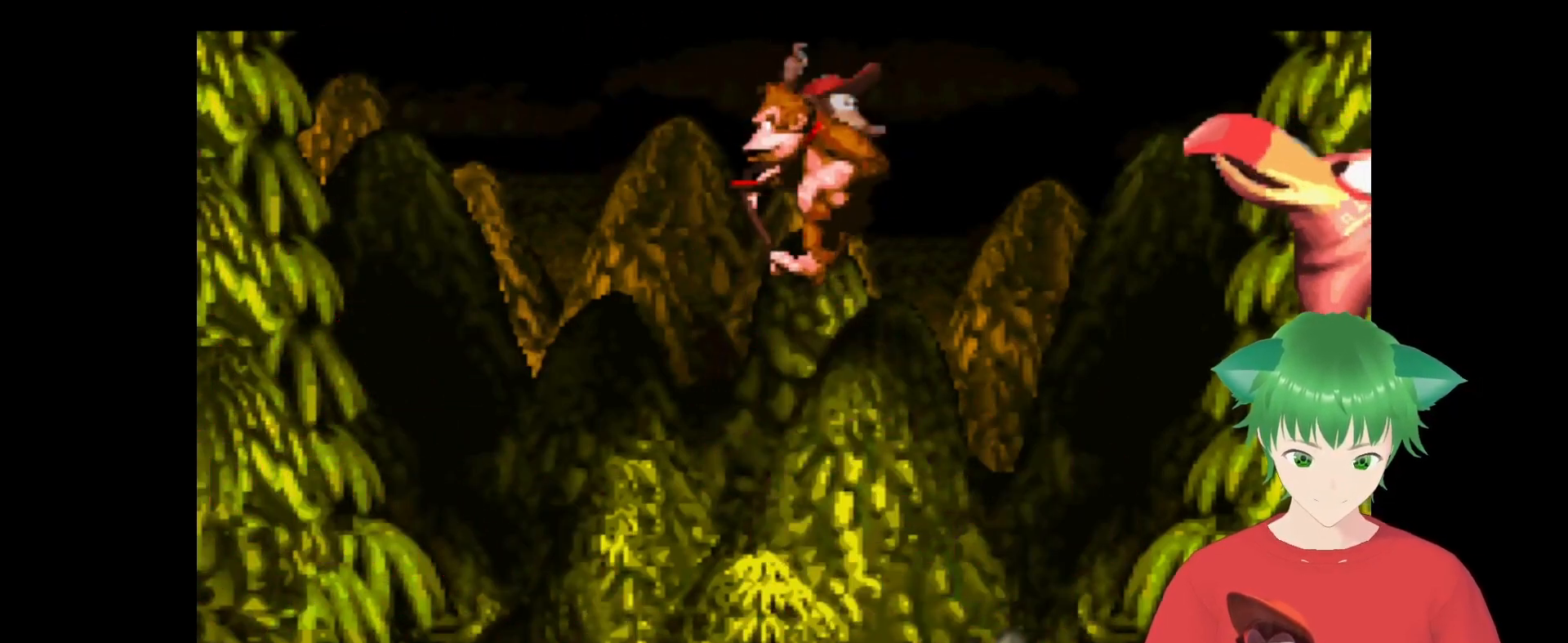
{"buttons": ["B", "Y", "DPAD_RIGHT"], "events": [[167, "DPAD_LEFT", "down"], [300, "B", "down"], [433, "DPAD_LEFT", "up"], [500, "DPAD_RIGHT", "down"]]}
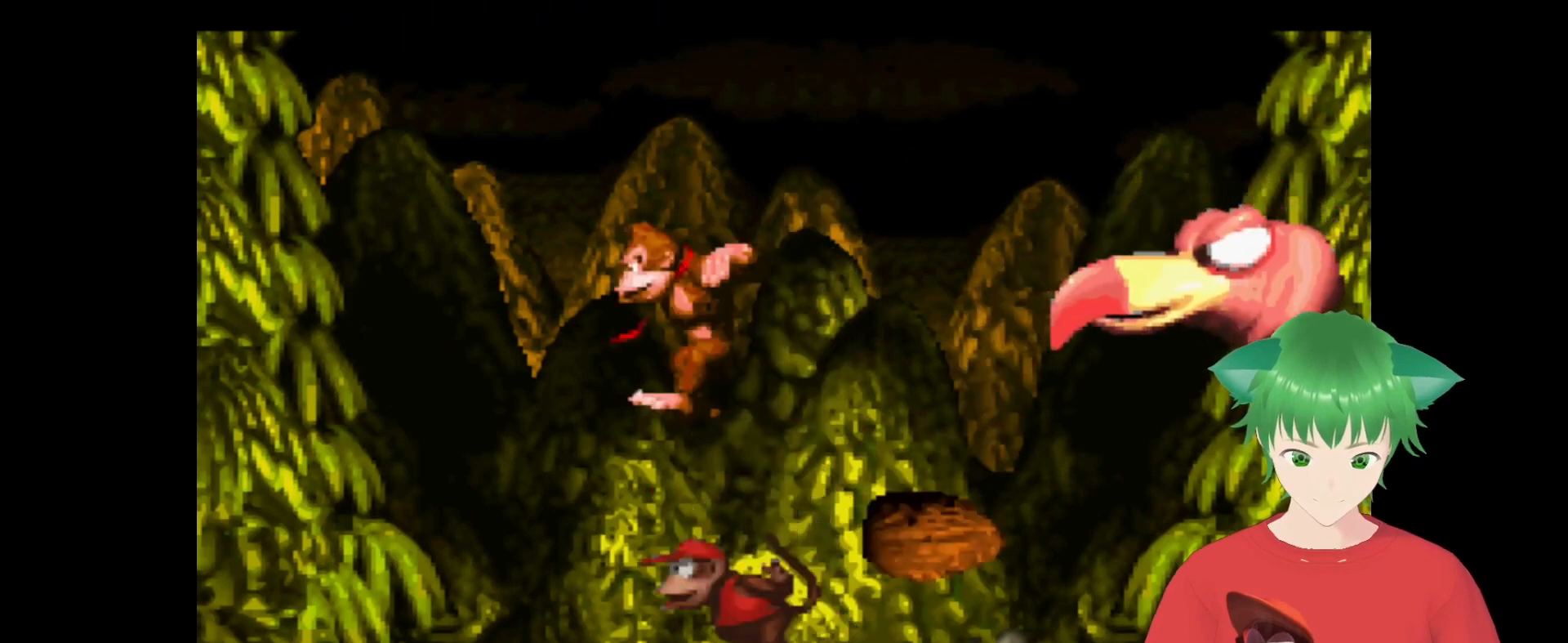
{"buttons": ["Y", "DPAD_LEFT"], "events": [[400, "DPAD_RIGHT", "up"], [433, "B", "up"], [433, "DPAD_LEFT", "down"]]}
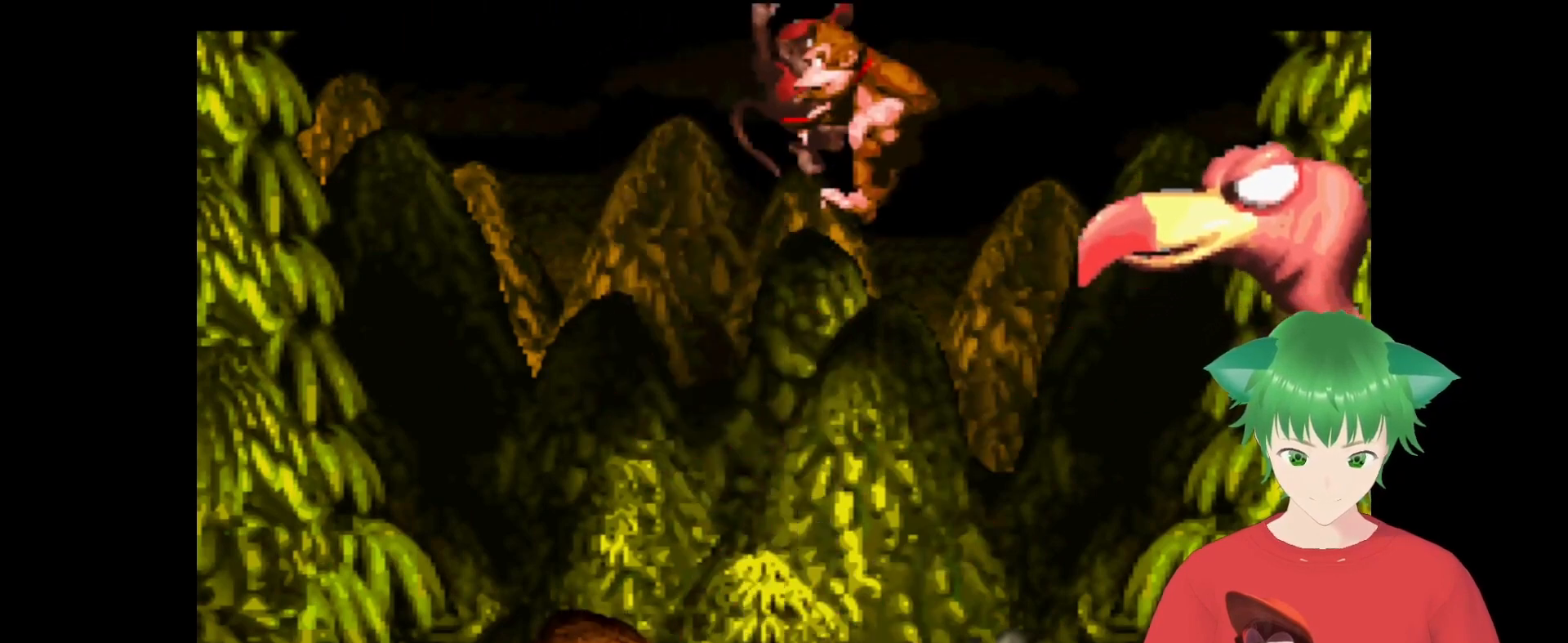
{"buttons": ["B", "Y", "DPAD_UP", "DPAD_RIGHT"], "events": [[200, "DPAD_LEFT", "up"], [367, "B", "down"], [367, "DPAD_RIGHT", "down"], [433, "DPAD_UP", "down"]]}
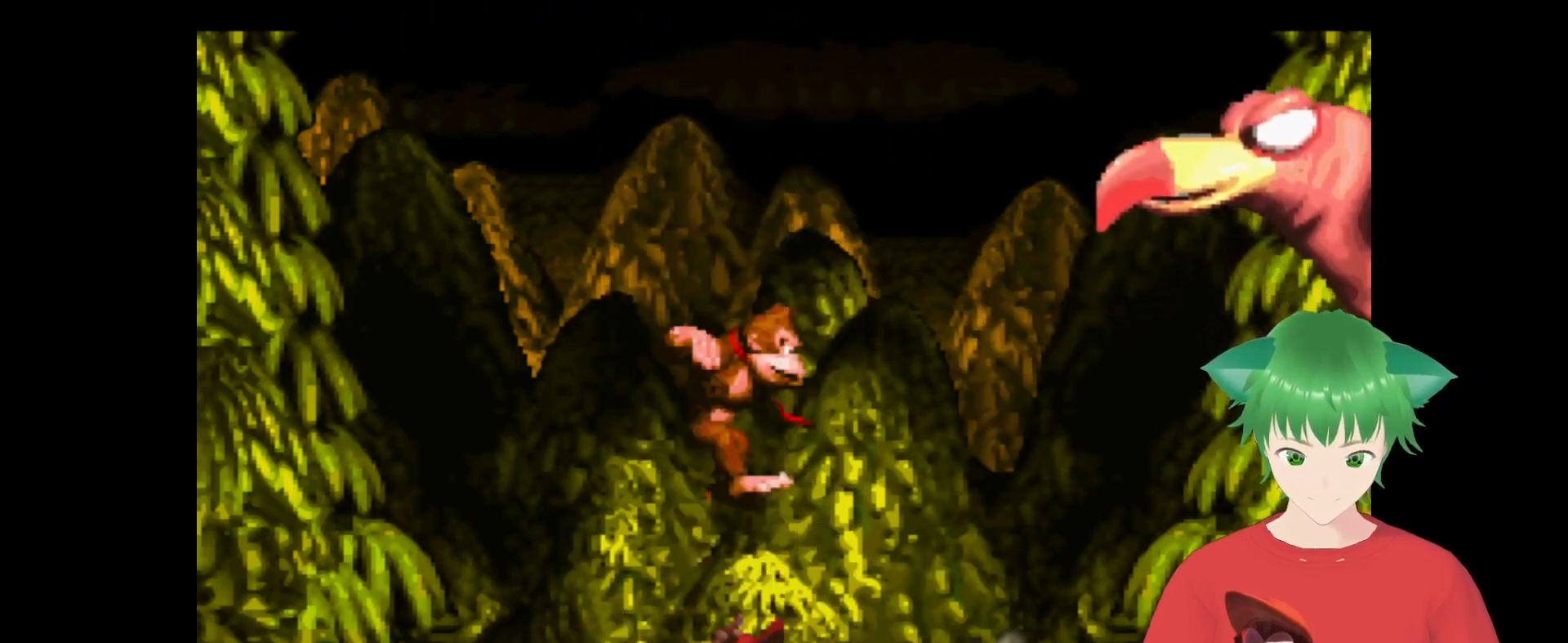
{"buttons": ["B", "Y", "DPAD_UP", "DPAD_RIGHT"], "events": []}
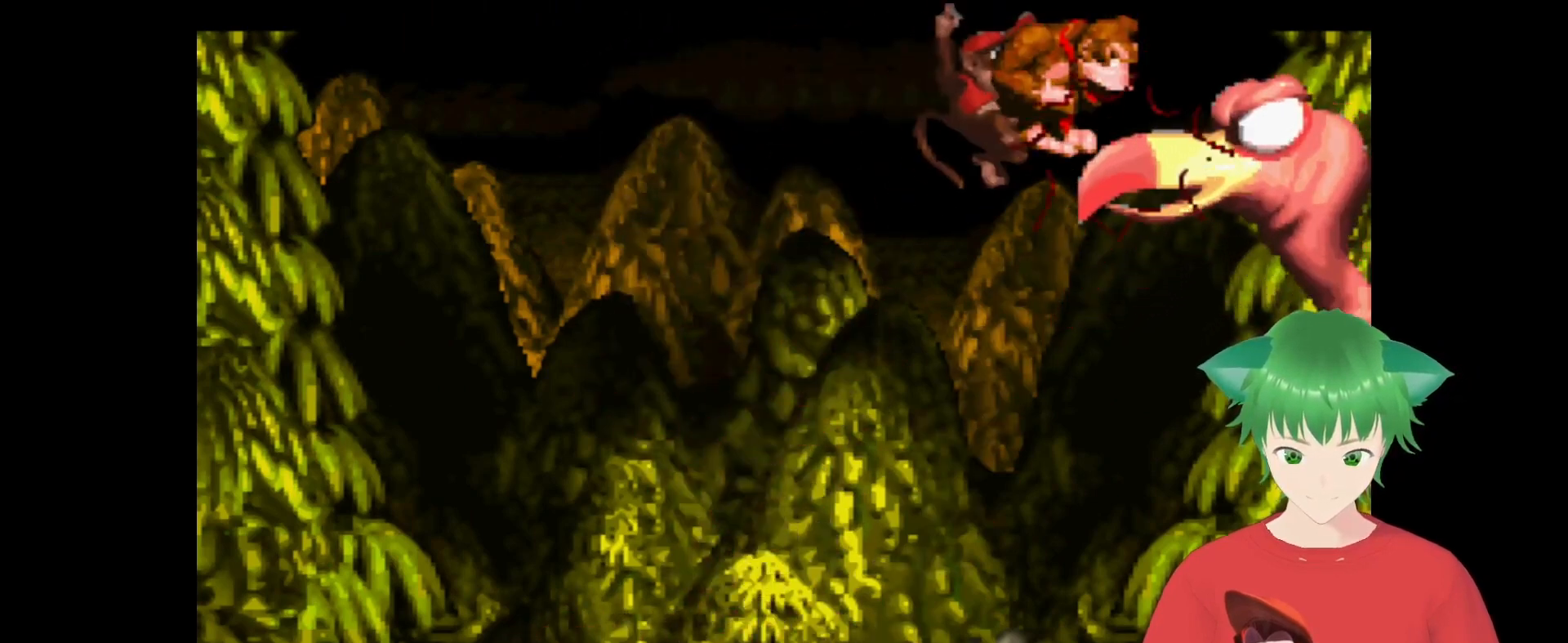
{"buttons": ["Y", "DPAD_LEFT"], "events": [[33, "B", "up"], [33, "DPAD_RIGHT", "up"], [33, "DPAD_UP", "up"], [100, "DPAD_LEFT", "down"]]}
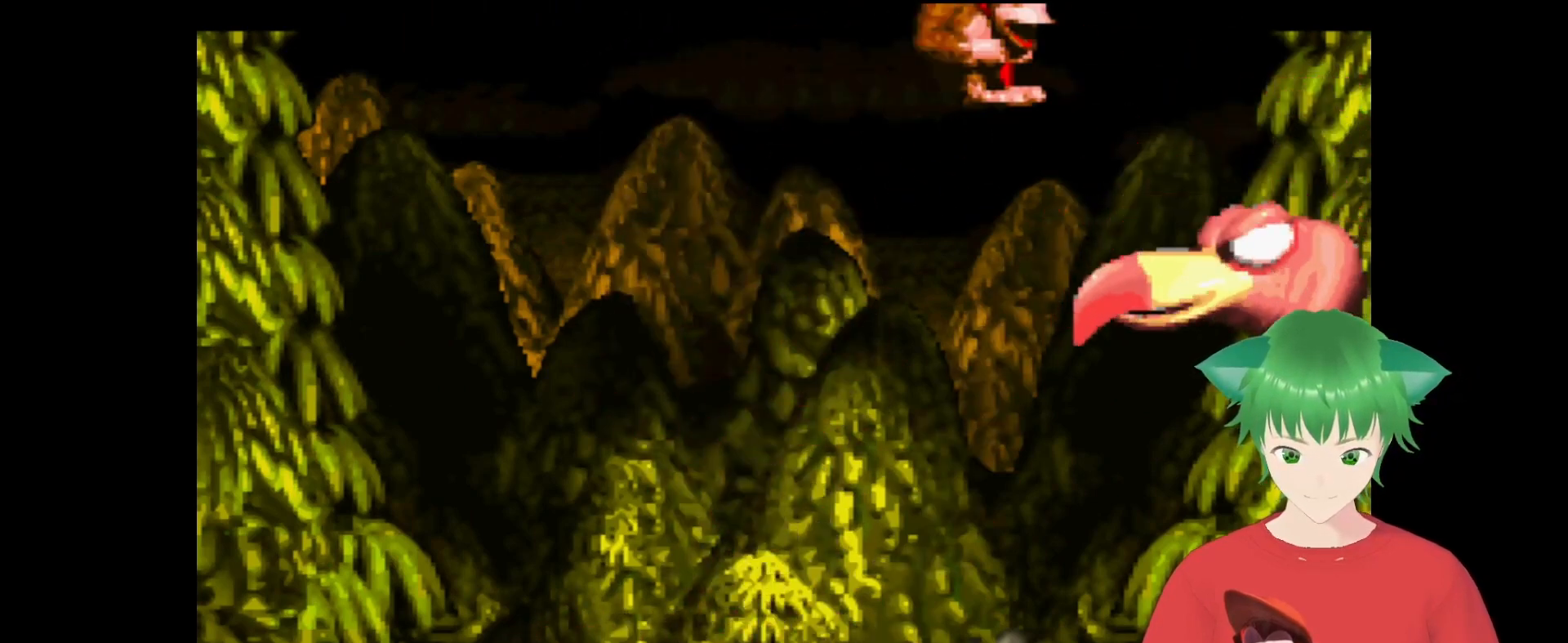
{"buttons": ["B", "Y"], "events": [[300, "DPAD_LEFT", "up"], [400, "B", "down"]]}
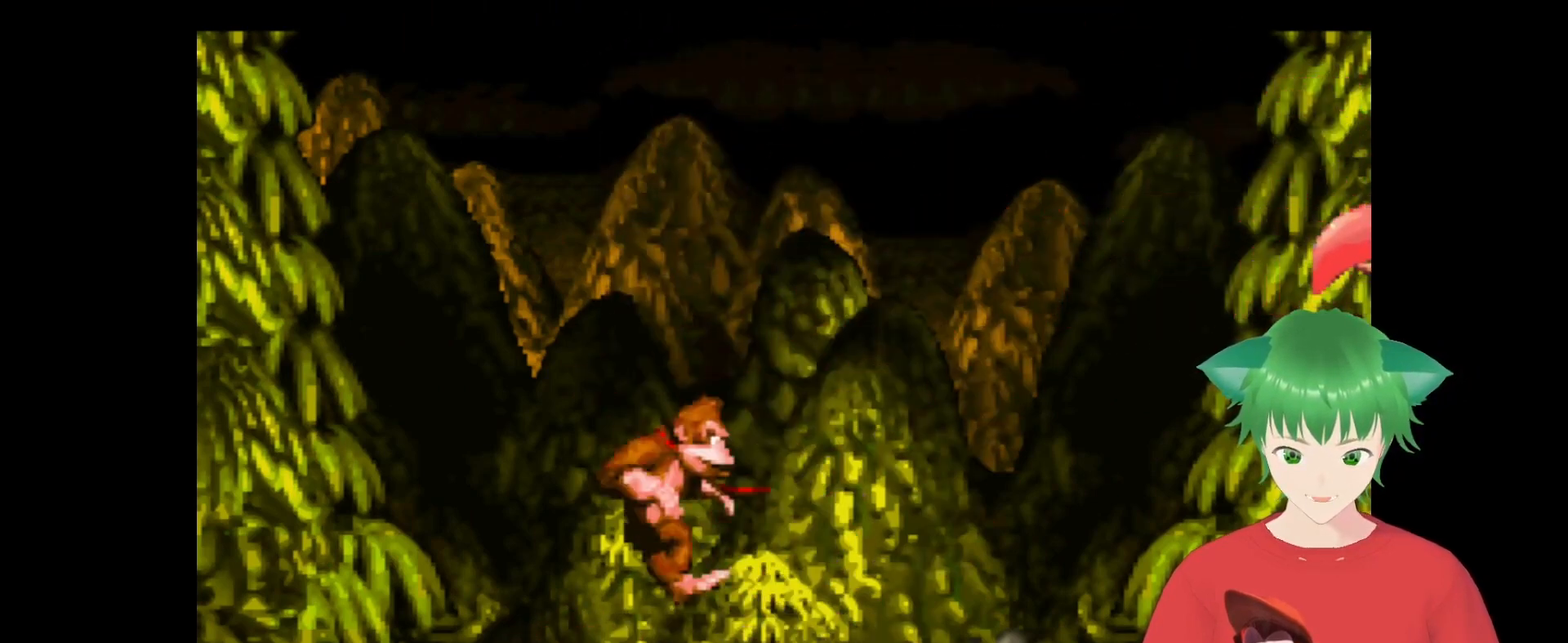
{"buttons": ["Y"], "events": [[200, "B", "up"], [200, "DPAD_RIGHT", "down"], [333, "DPAD_RIGHT", "up"]]}
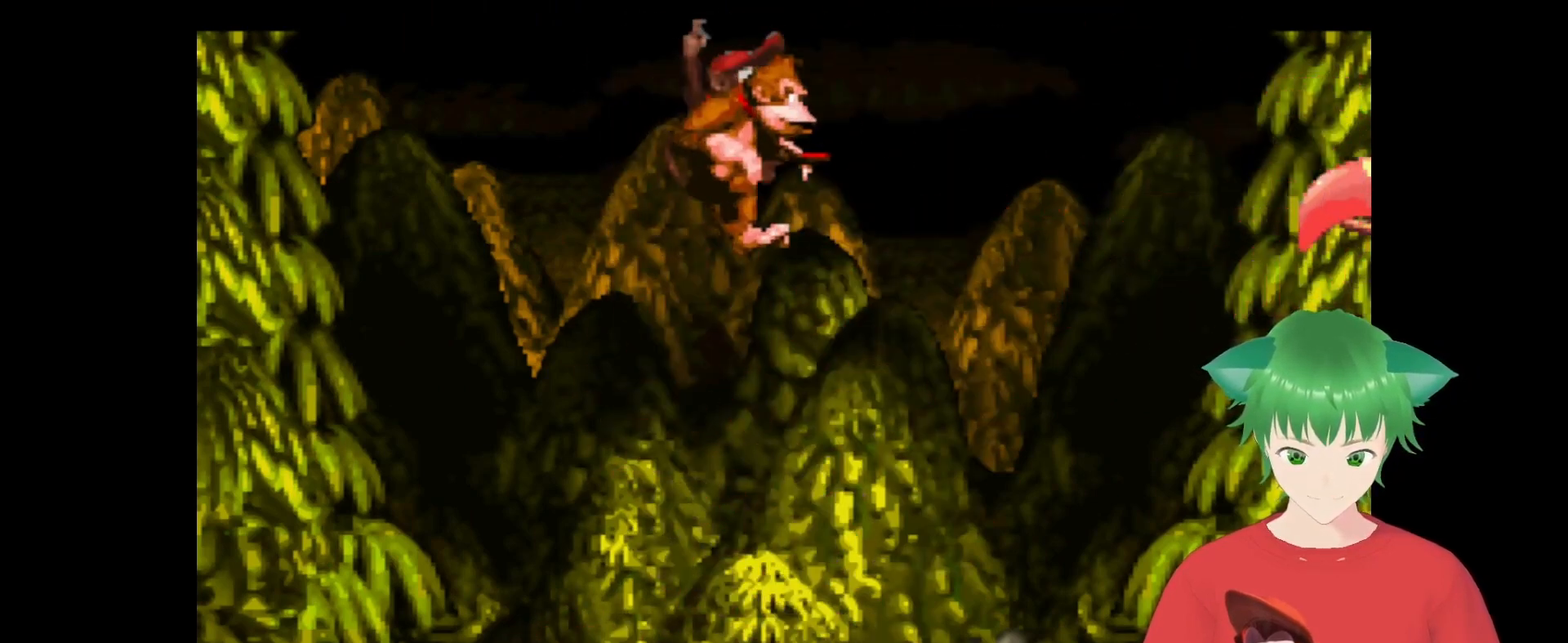
{"buttons": ["B", "Y"], "events": [[367, "B", "down"]]}
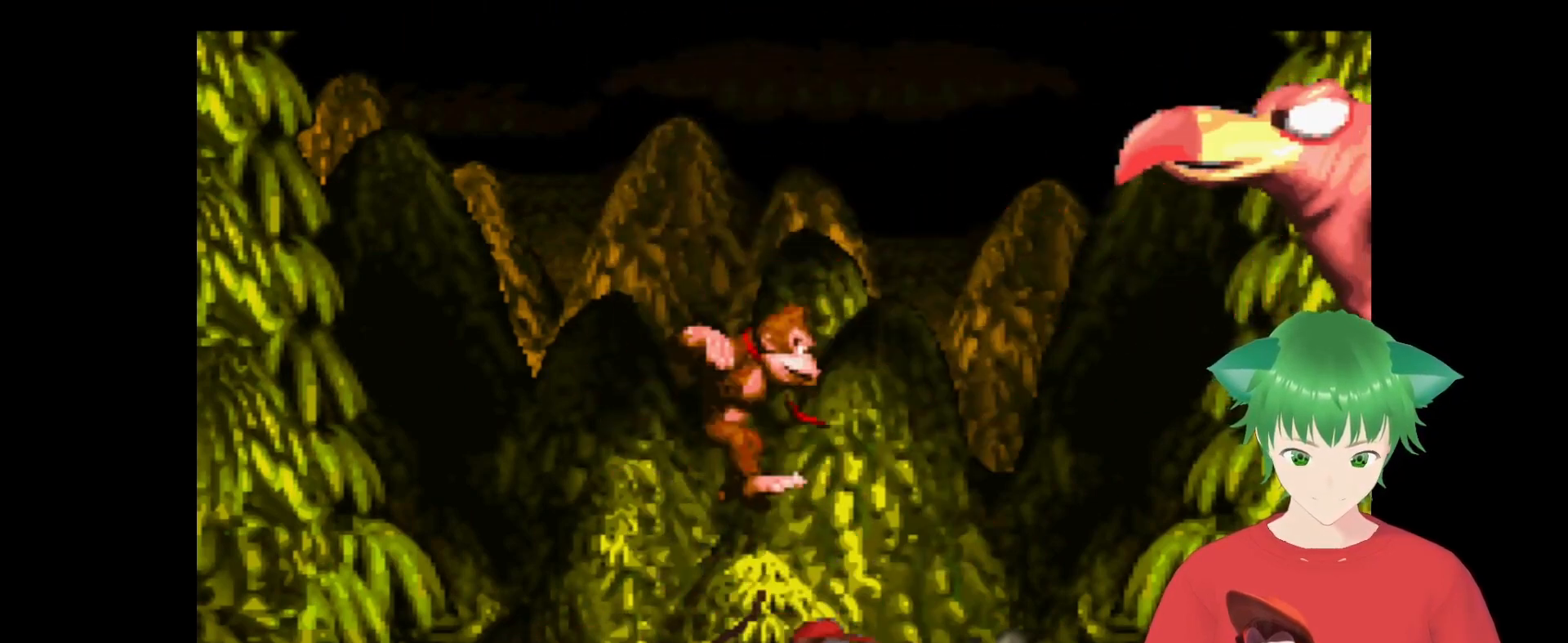
{"buttons": ["Y", "DPAD_LEFT"], "events": [[333, "B", "up"], [333, "DPAD_LEFT", "down"]]}
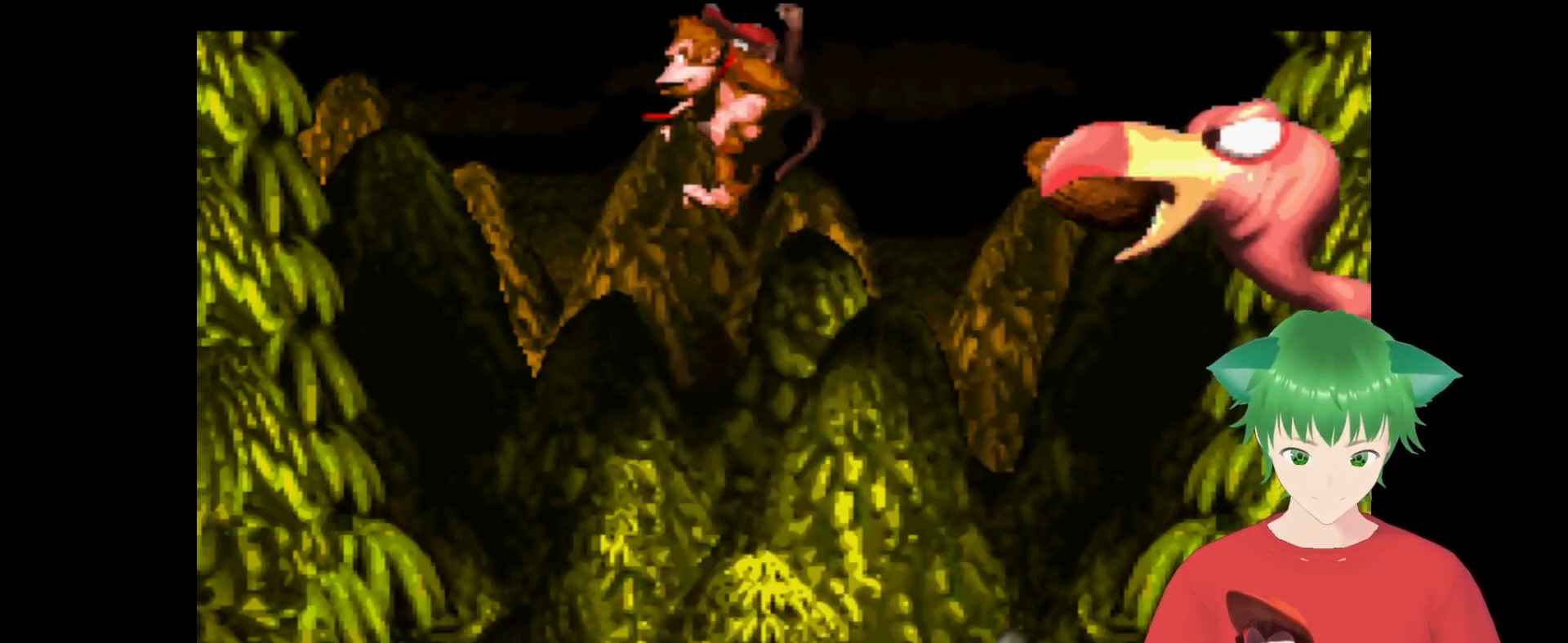
{"buttons": ["B", "Y", "DPAD_RIGHT"], "events": [[433, "B", "down"], [433, "DPAD_LEFT", "up"], [500, "DPAD_RIGHT", "down"]]}